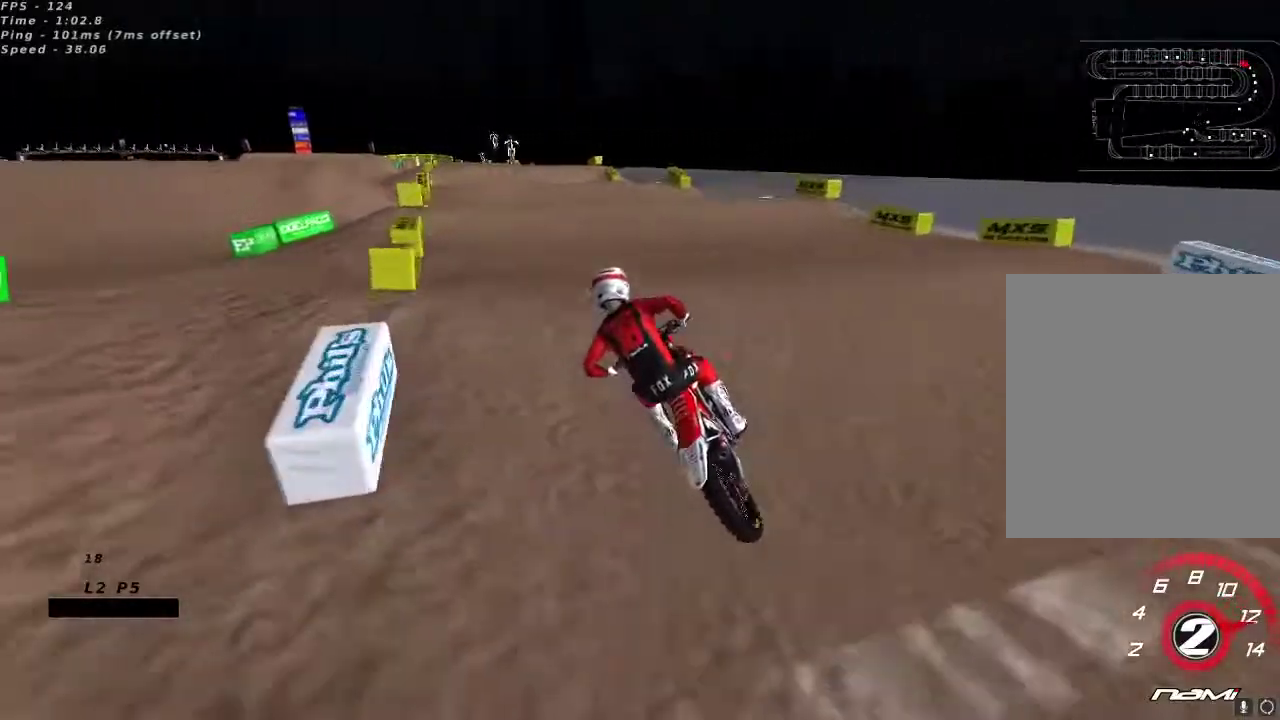
Gameplay with a controller (Xbox layout); each line is a JSON object with the inputs held at the frame after it (dt_ms = milliseconds from this image to that frame). "button_events" lists button changes between this image and that frame as [ms after this image, input, new state], when the widget could be followed in between (sticks are given only as held states).
{"dt_ms": 500, "buttons": ["R2"], "left_stick": "center", "right_stick": "up", "button_events": [[100, "R2", "up"], [183, "R2", "down"]]}
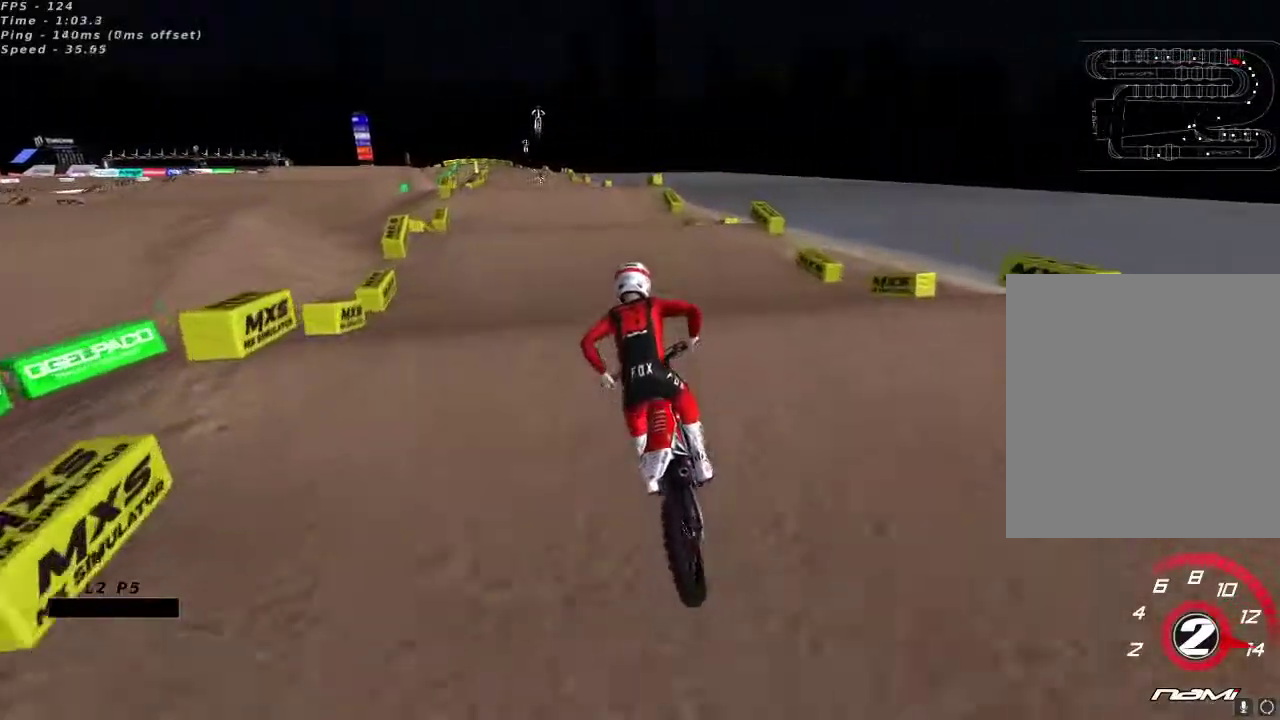
{"dt_ms": 1000, "buttons": ["R2"], "left_stick": "center", "right_stick": "down", "button_events": [[500, "R2", "up"], [550, "L2", "down"], [767, "L2", "up"], [767, "R2", "down"]]}
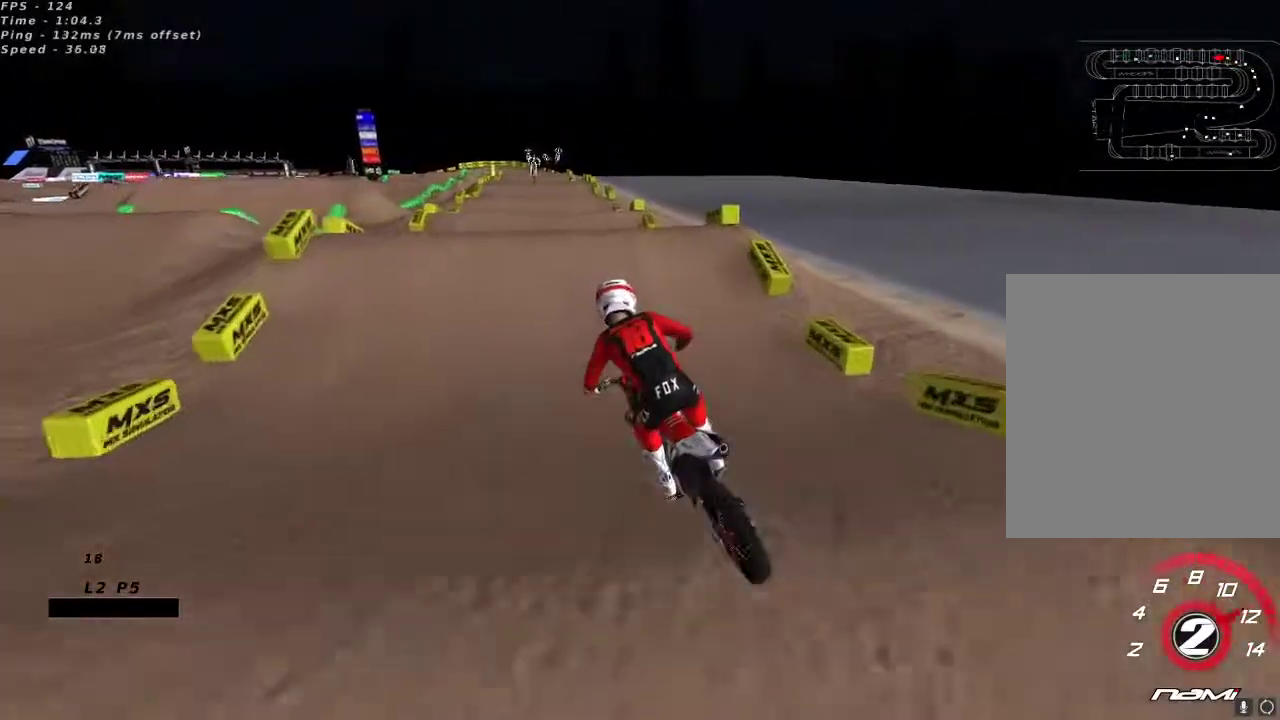
{"dt_ms": 500, "buttons": ["R2"], "left_stick": "down-left", "right_stick": "up-left", "button_events": [[400, "A", "down"], [483, "A", "up"]]}
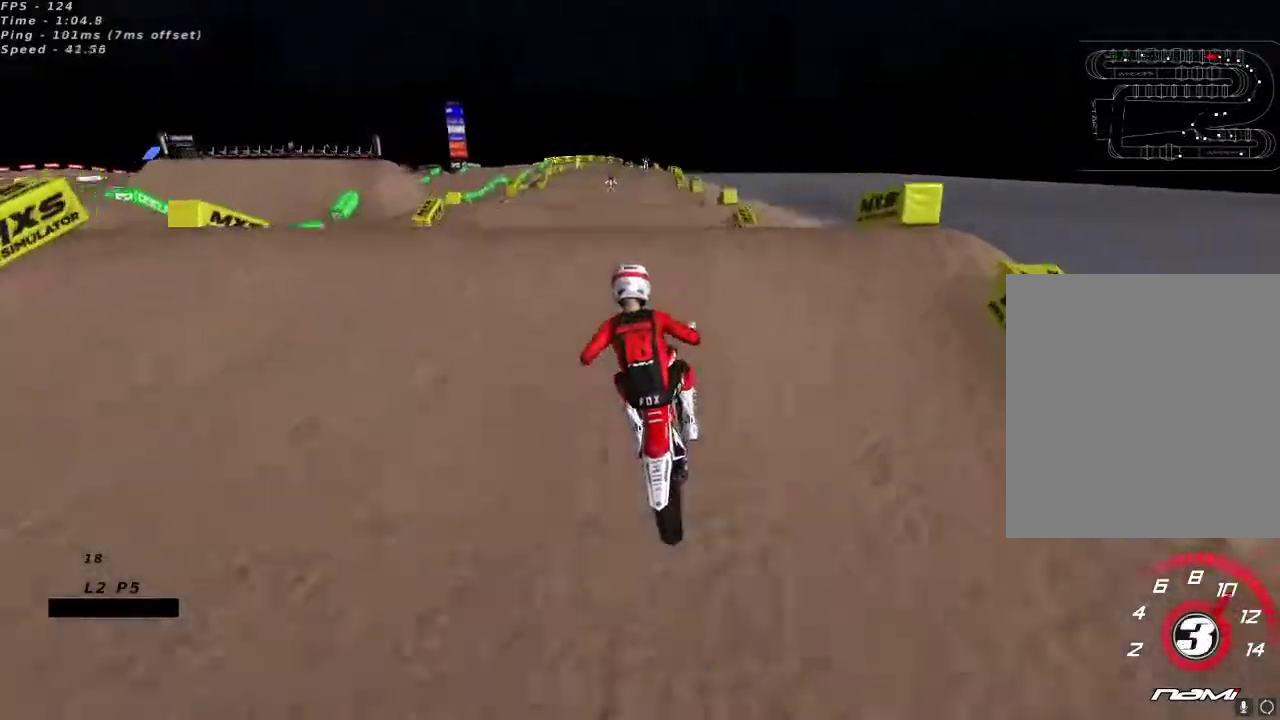
{"dt_ms": 500, "buttons": ["R2"], "left_stick": "center", "right_stick": "down-left", "button_events": [[150, "R2", "up"], [367, "R2", "down"]]}
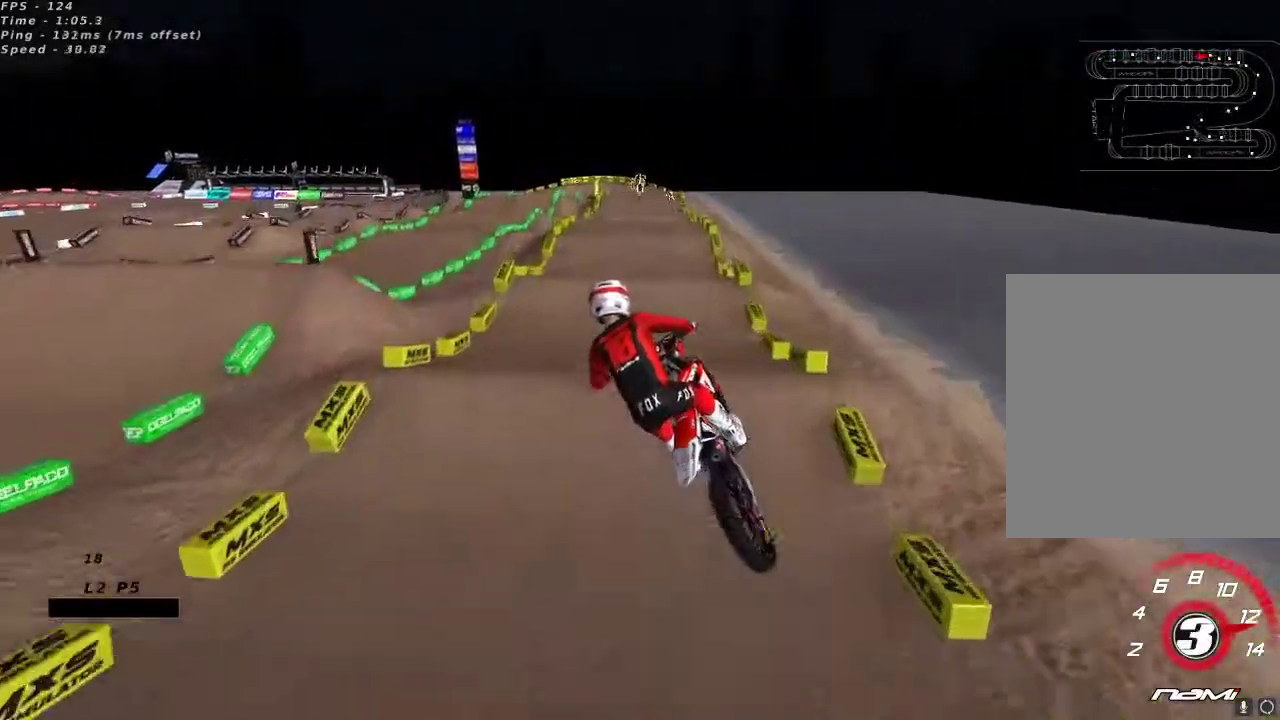
{"dt_ms": 500, "buttons": ["R2"], "left_stick": "center", "right_stick": "up-left", "button_events": []}
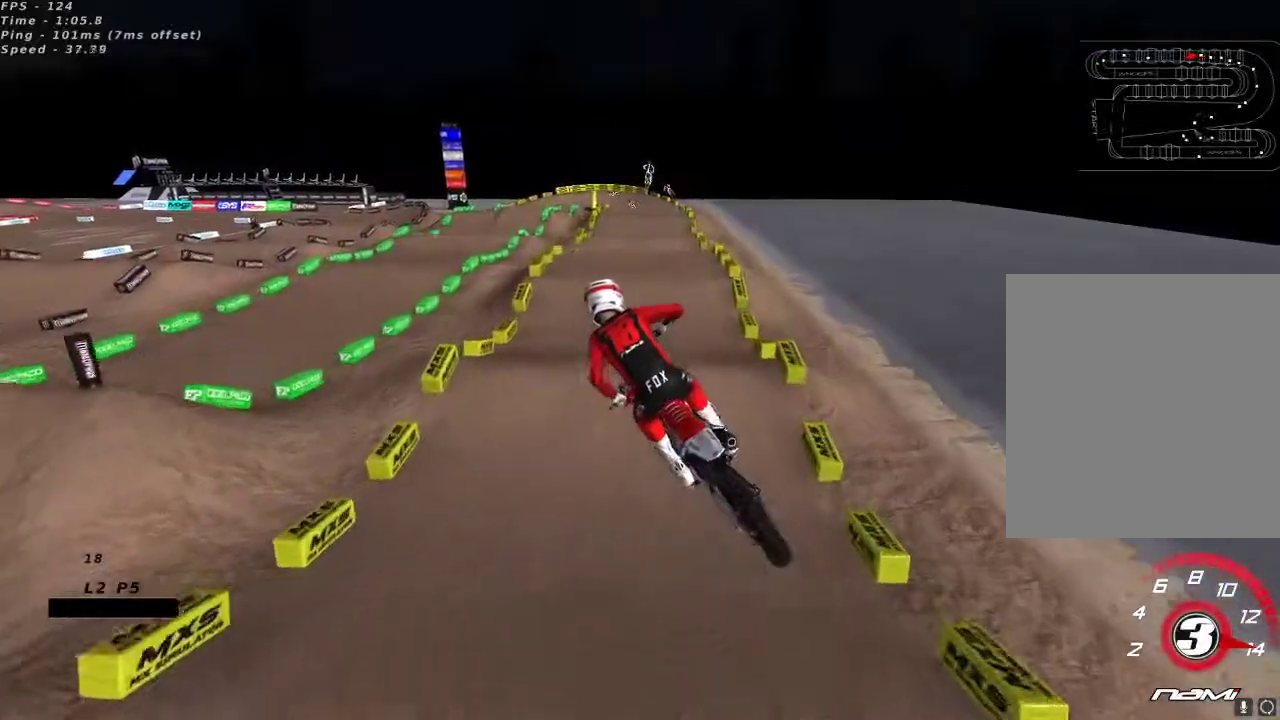
{"dt_ms": 500, "buttons": ["R2"], "left_stick": "center", "right_stick": "up-left", "button_events": []}
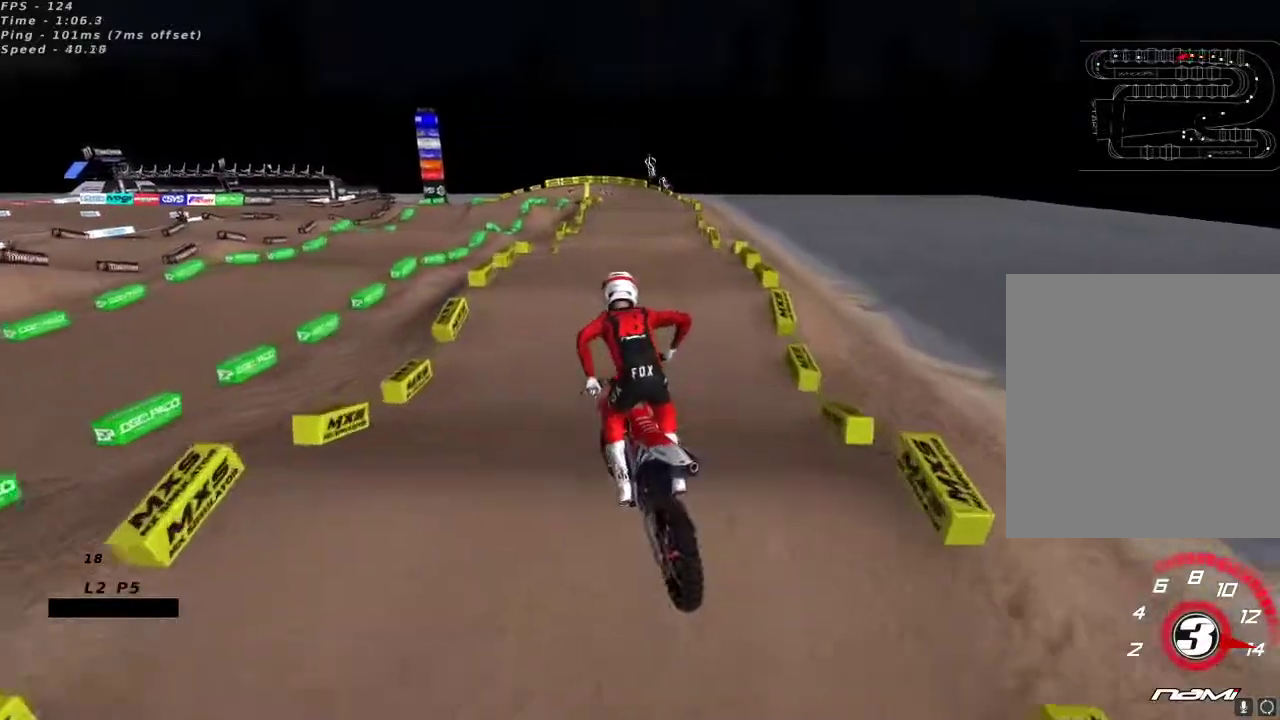
{"dt_ms": 1000, "buttons": [], "left_stick": "up-right", "right_stick": "left", "button_events": [[933, "R2", "up"]]}
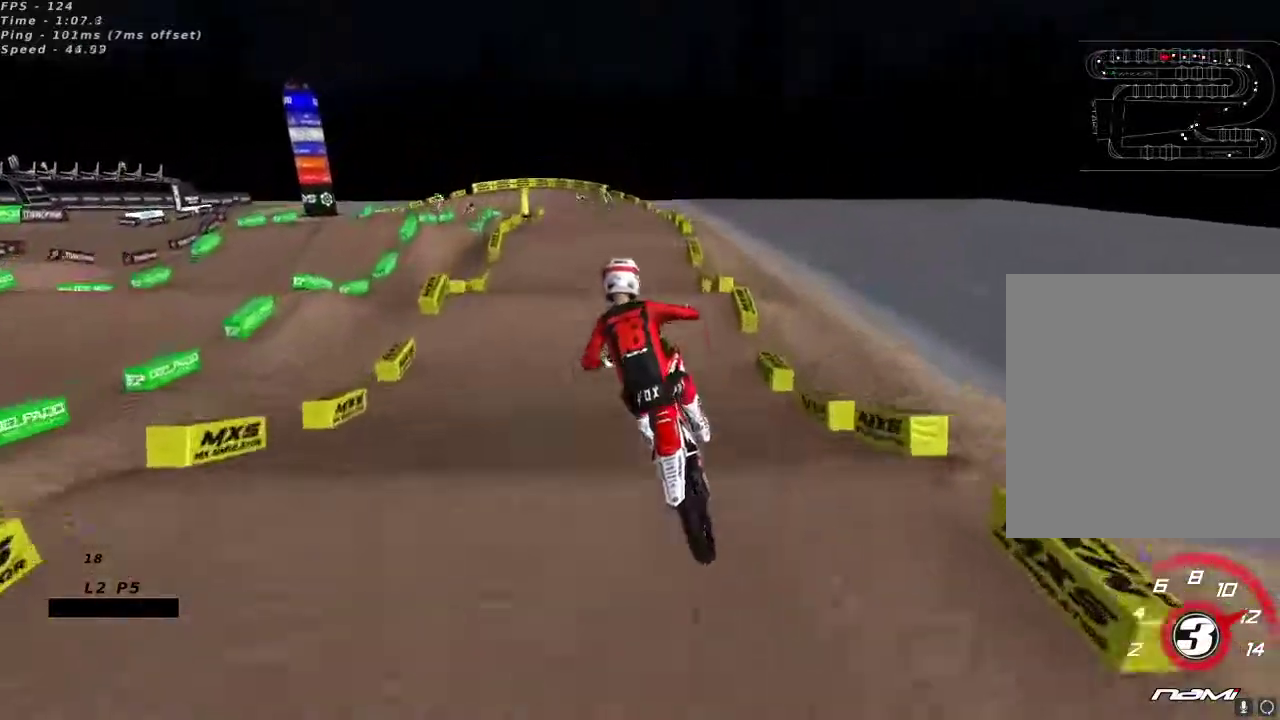
{"dt_ms": 500, "buttons": ["L2"], "left_stick": "up-right", "right_stick": "down", "button_events": [[367, "L2", "down"]]}